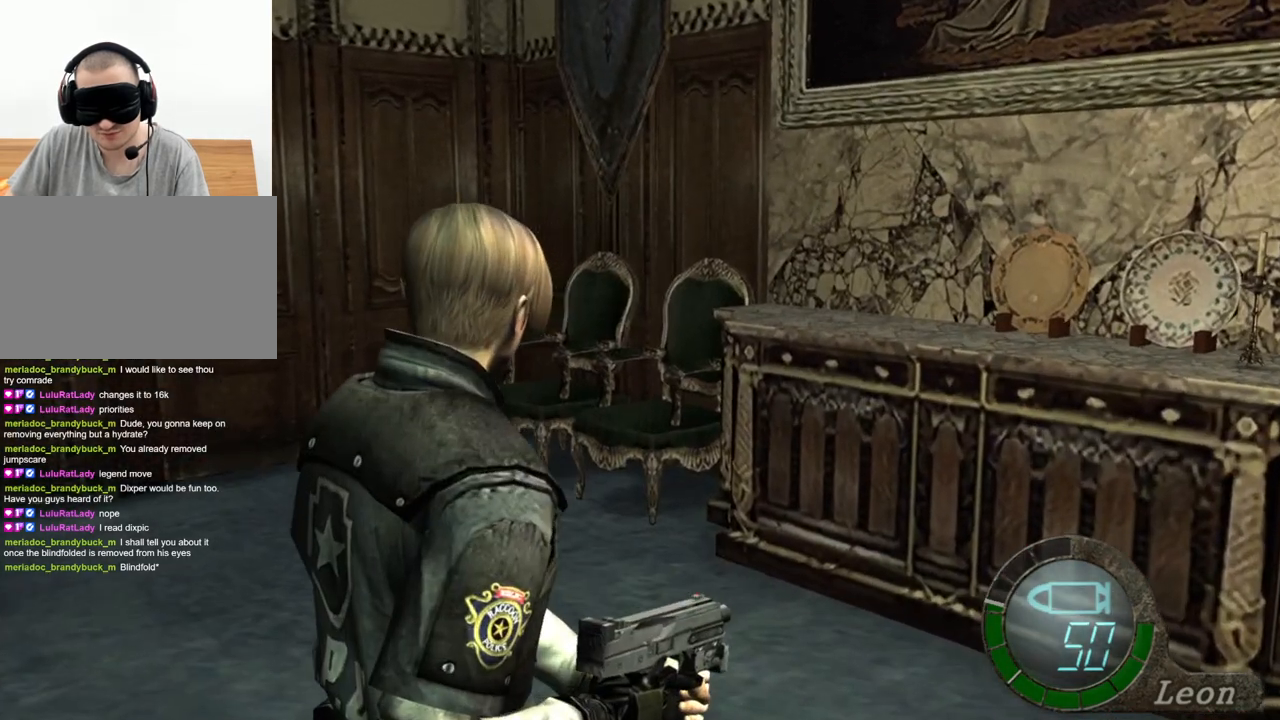
Gameplay with keyboard and mouse; each line is a JSON object with the keys and mouse buttons held at the frame after it. "events" lists presses ("down") and releases ("up") of "1", "2", "3", "4", "5", "a", "alt", "b", "c", "ctrl", "d", "e", "f", "g", "q", "r", "s", "shift", "space", "t", "tab", "tilde", "v", "w", "x", "z", "mouse_left", "mouse_wheel", "mouse_right", "mouse_mb4" and "mouse_mb5" between this image and that frame as [ms after this image, input, new state], when the widget could be followed in between. "mouse_left", "mouse_wheel", "mouse_right", "mouse_mb4", "mouse_mb5" = the "left", "wheel", "right", "mb4", "mb5" buttons of the "mouse" list. No other keys are recorded. "wheel" means that the mouse wheel is clicked or scrolled. Mouse movement is not recorded.
{"keys": [], "mouse": [], "events": []}
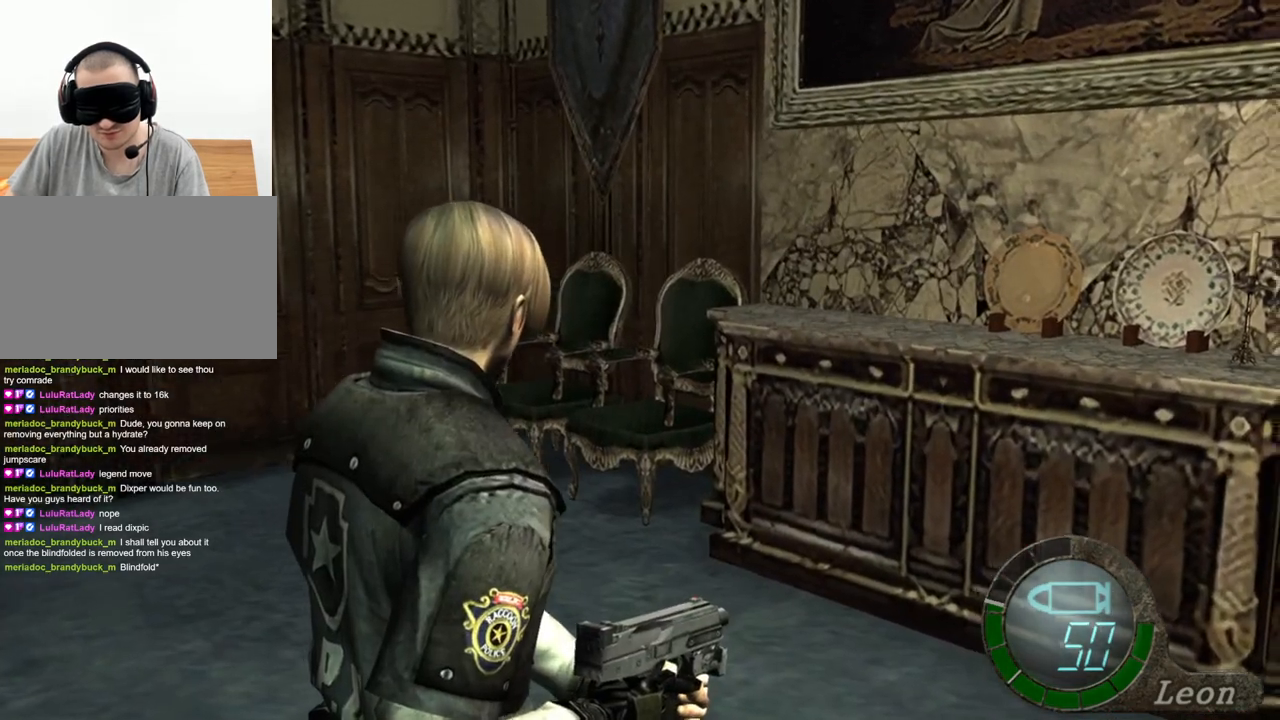
{"keys": [], "mouse": [], "events": [[233, "mouse_right", "down"], [500, "mouse_right", "up"]]}
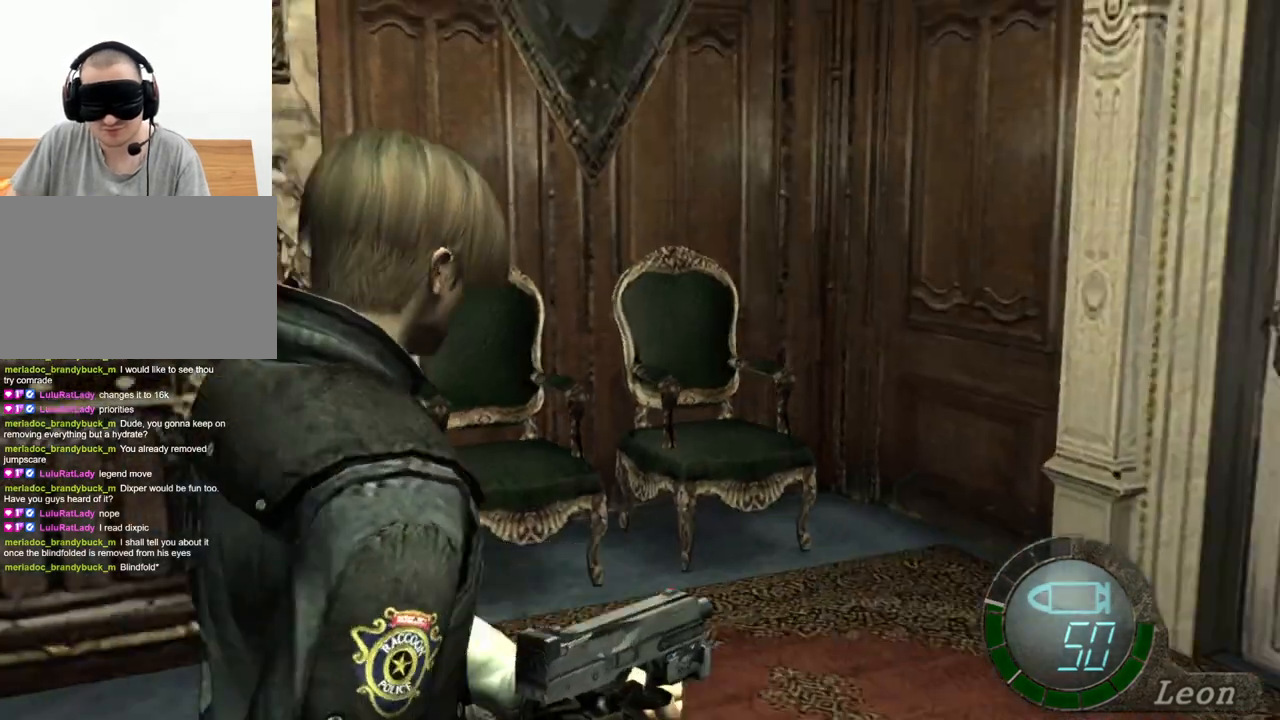
{"keys": [], "mouse": [], "events": []}
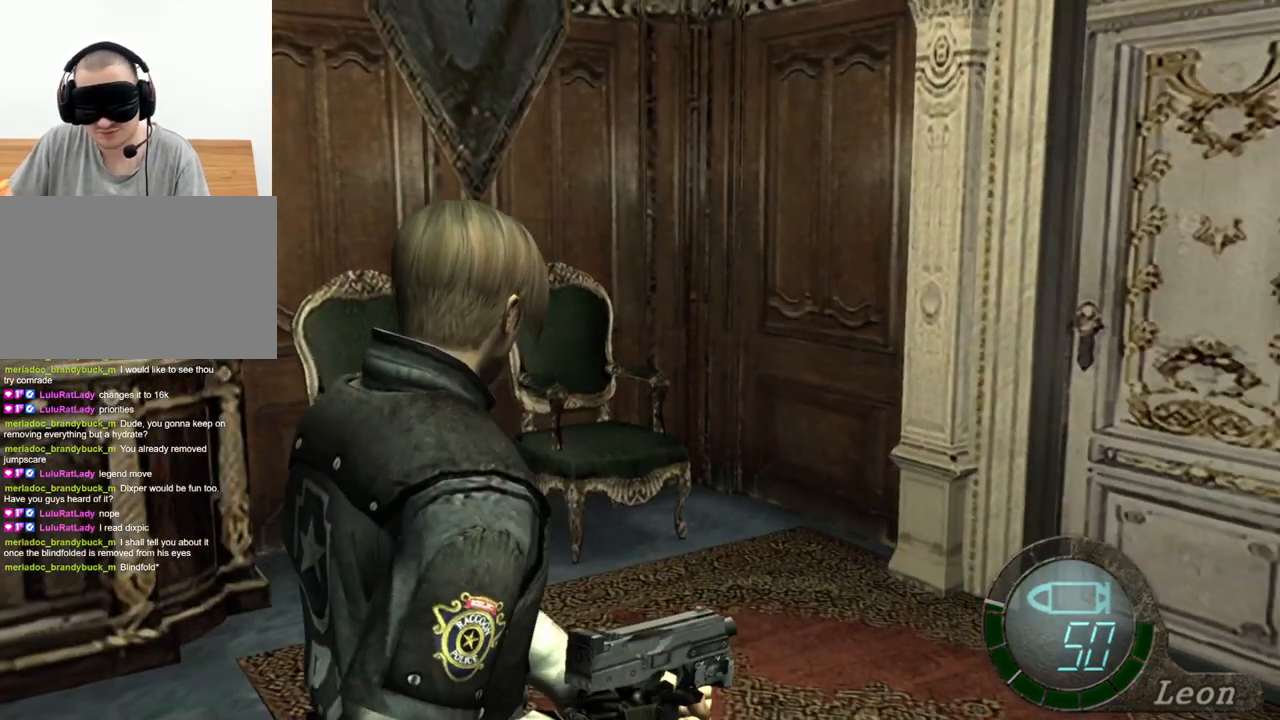
{"keys": [], "mouse": [], "events": []}
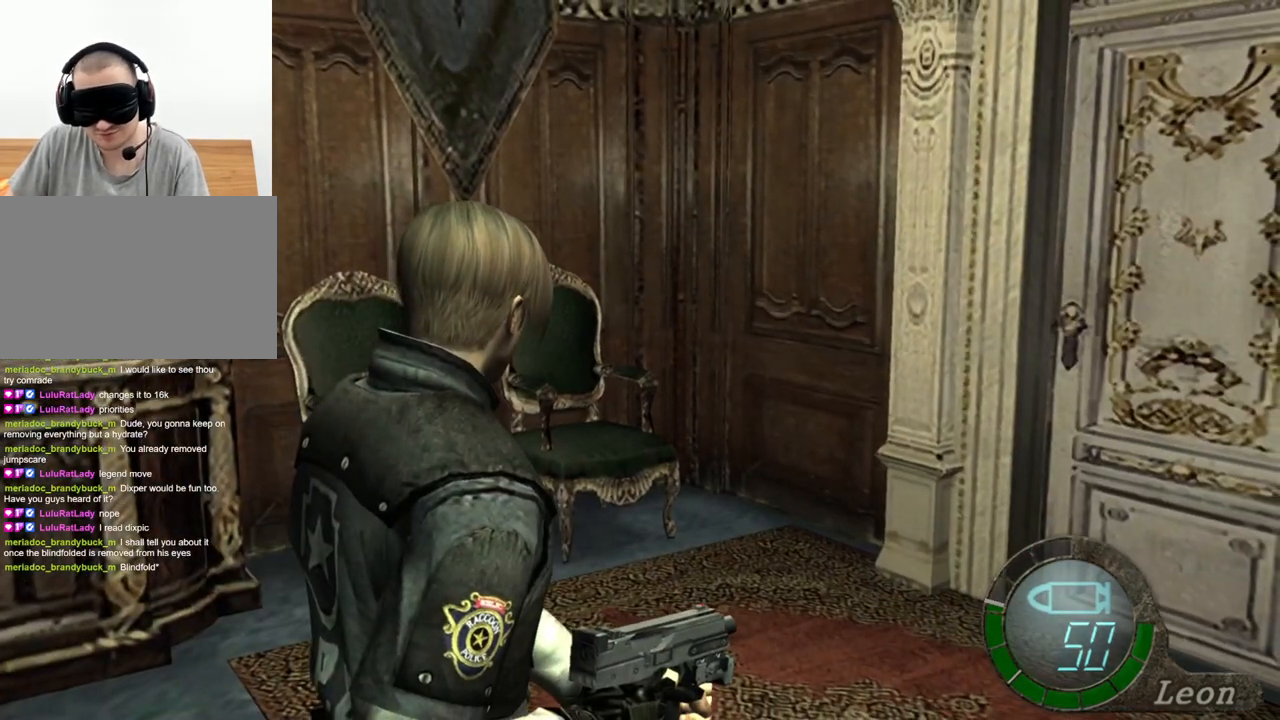
{"keys": [], "mouse": [], "events": []}
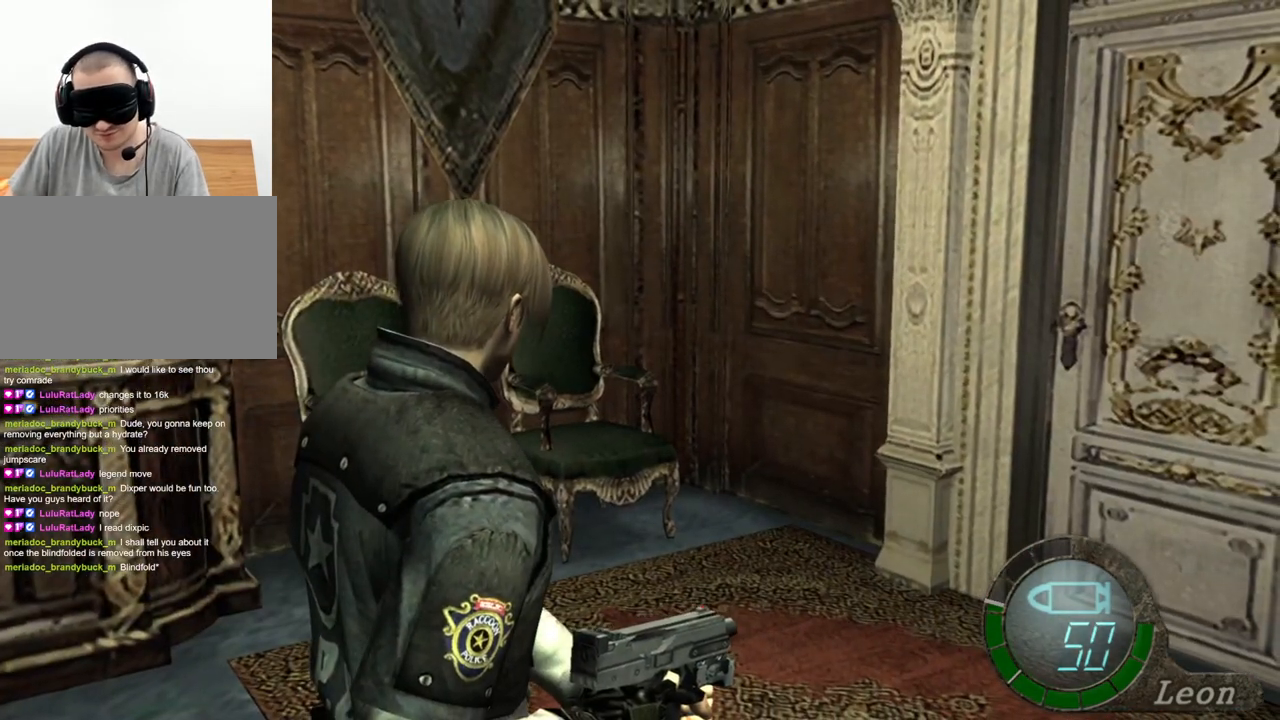
{"keys": [], "mouse": [], "events": []}
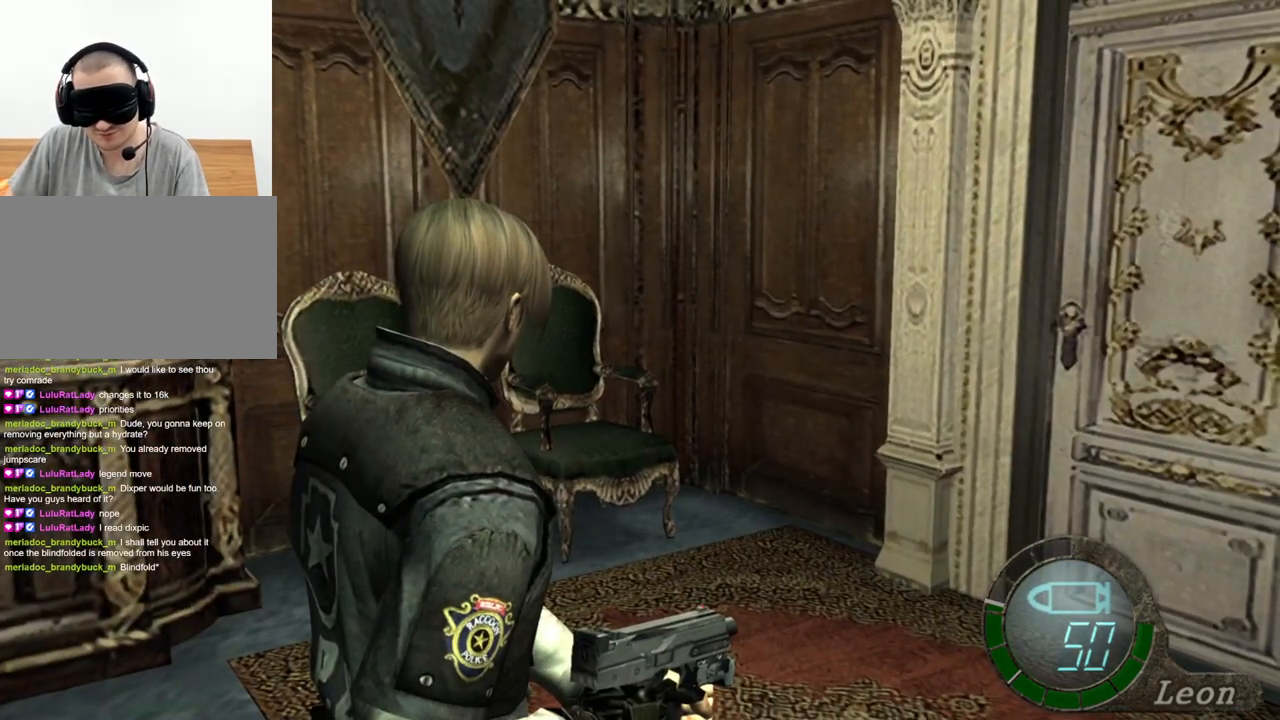
{"keys": [], "mouse": [], "events": []}
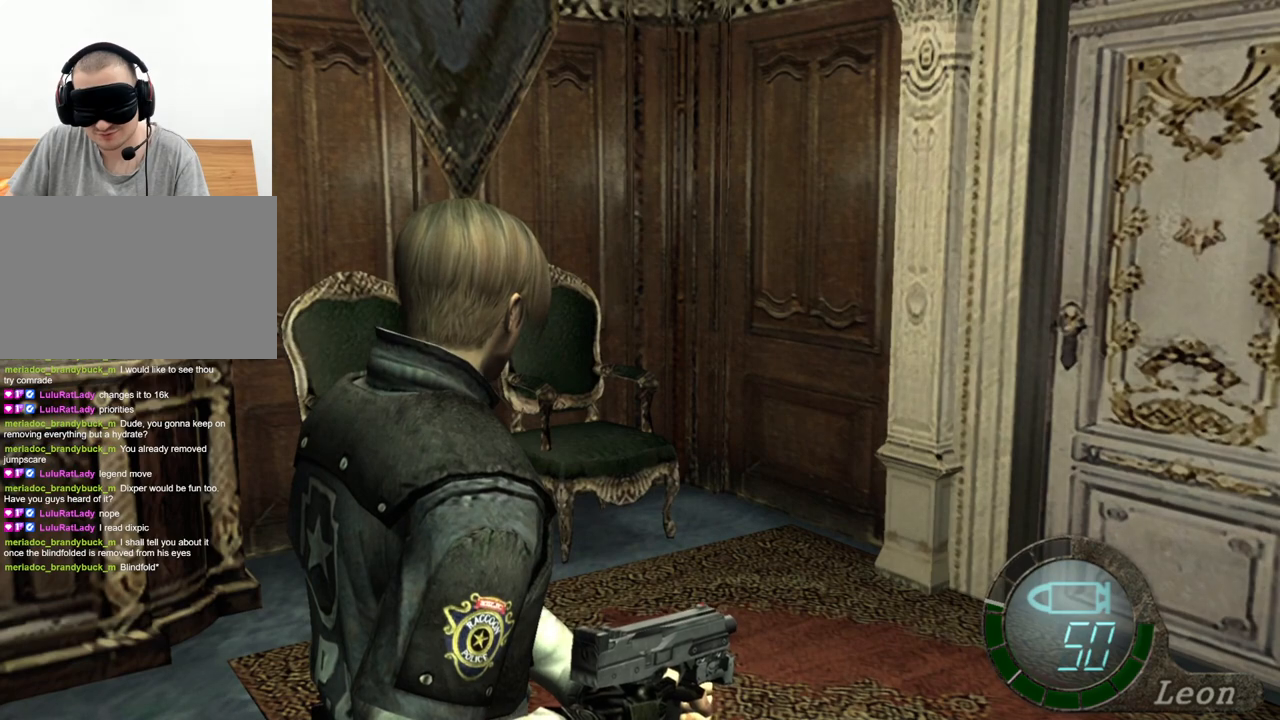
{"keys": [], "mouse": [], "events": []}
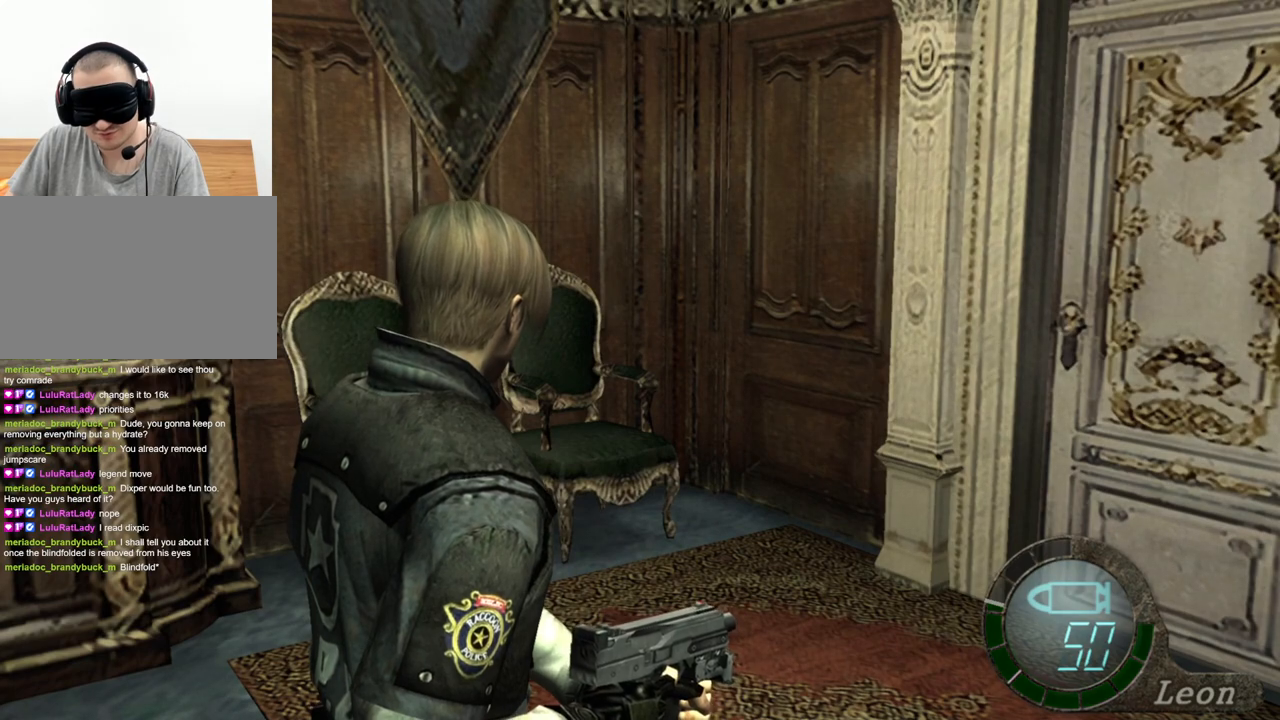
{"keys": [], "mouse": [], "events": []}
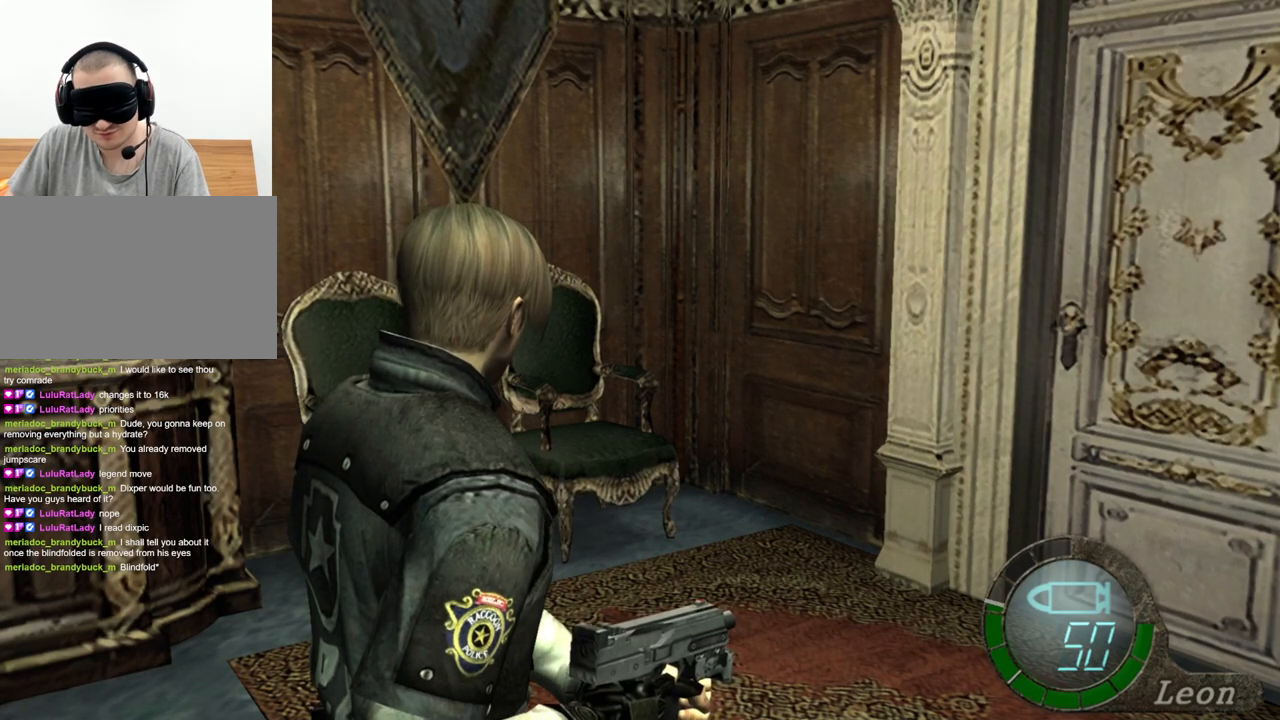
{"keys": [], "mouse": [], "events": []}
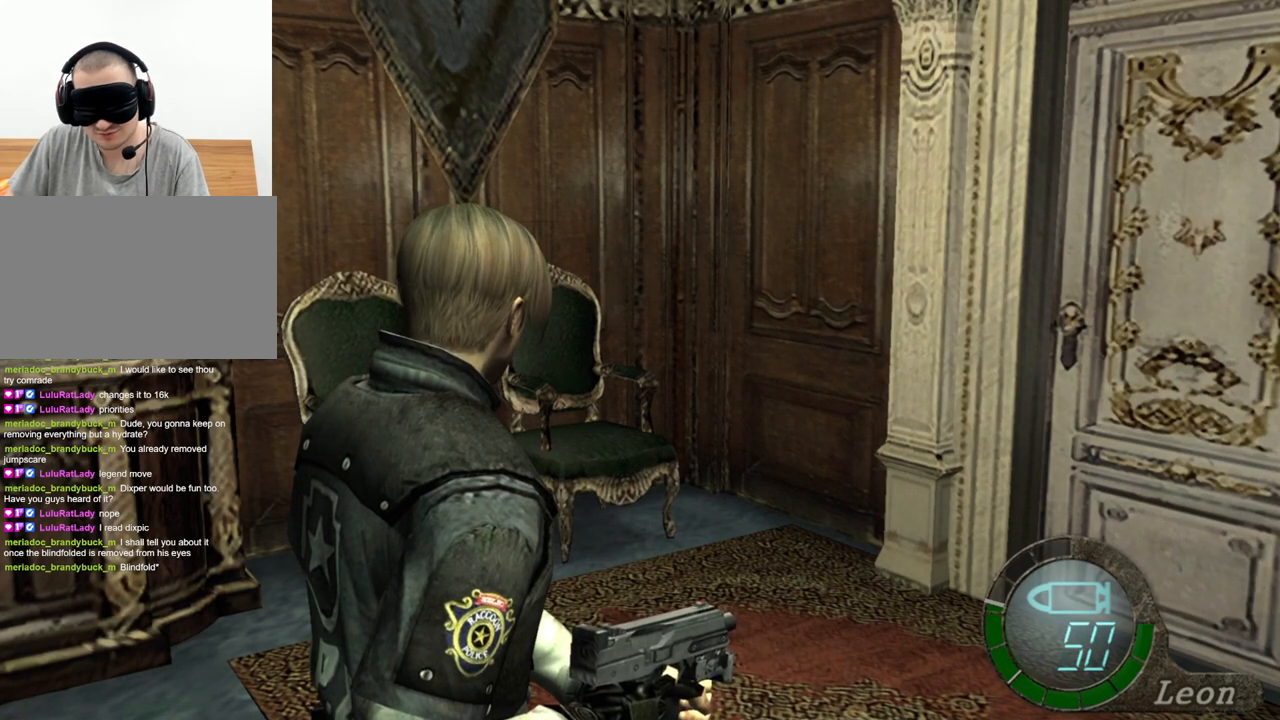
{"keys": ["d"], "mouse": [], "events": [[267, "d", "down"], [367, "d", "up"], [400, "d", "down"]]}
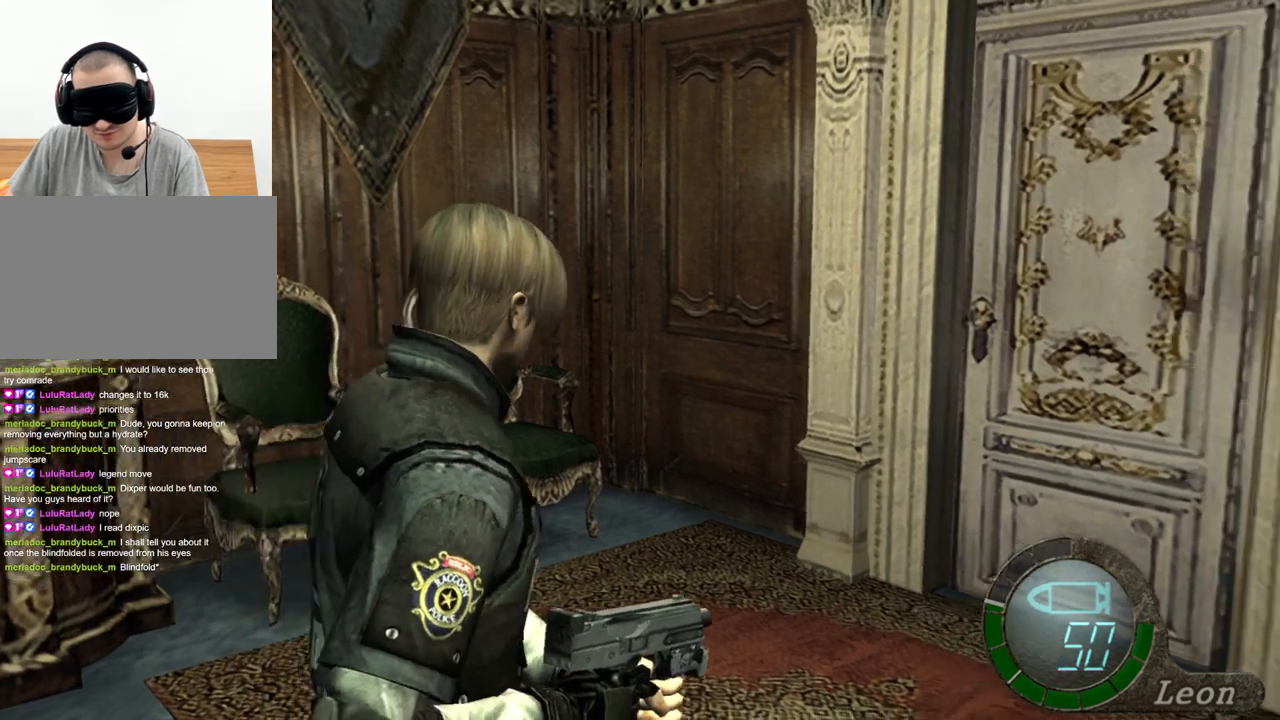
{"keys": ["e", "shift", "w"], "mouse": [], "events": [[67, "d", "up"], [133, "shift", "down"], [133, "w", "down"], [267, "e", "down"], [400, "e", "up"], [467, "e", "down"]]}
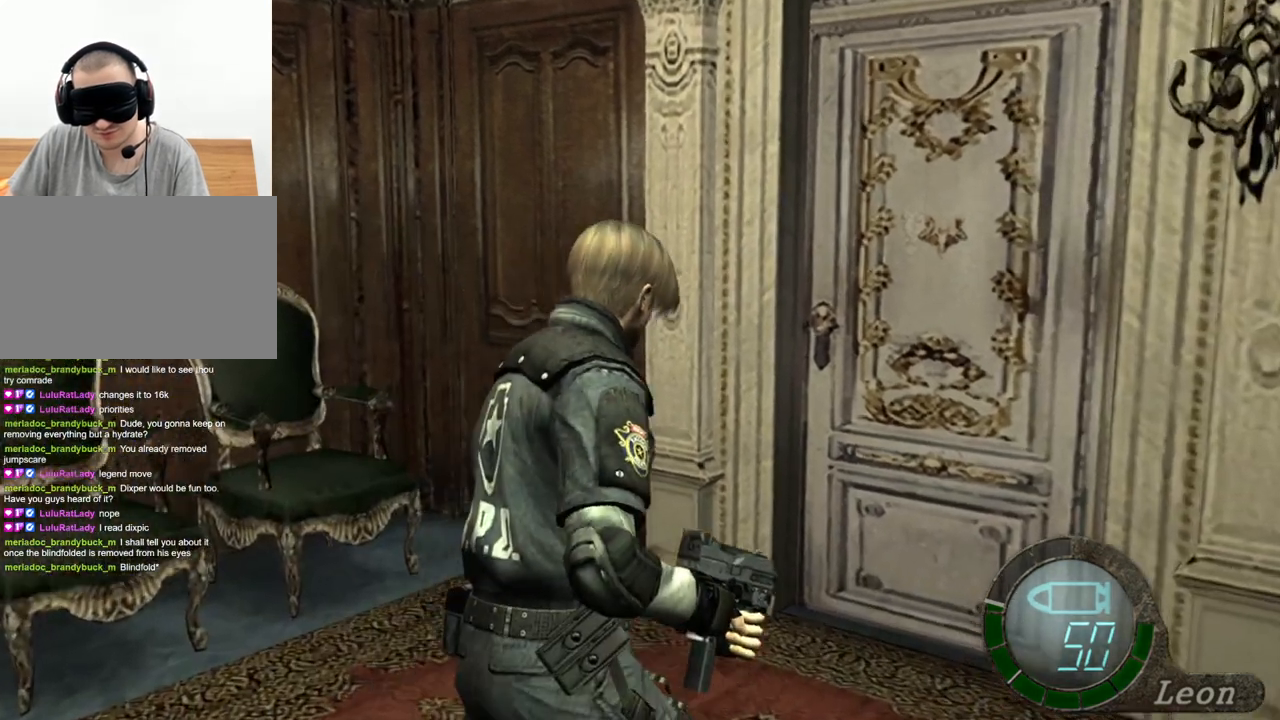
{"keys": ["e", "shift", "w"], "mouse": [], "events": [[200, "e", "up"], [233, "e", "down"]]}
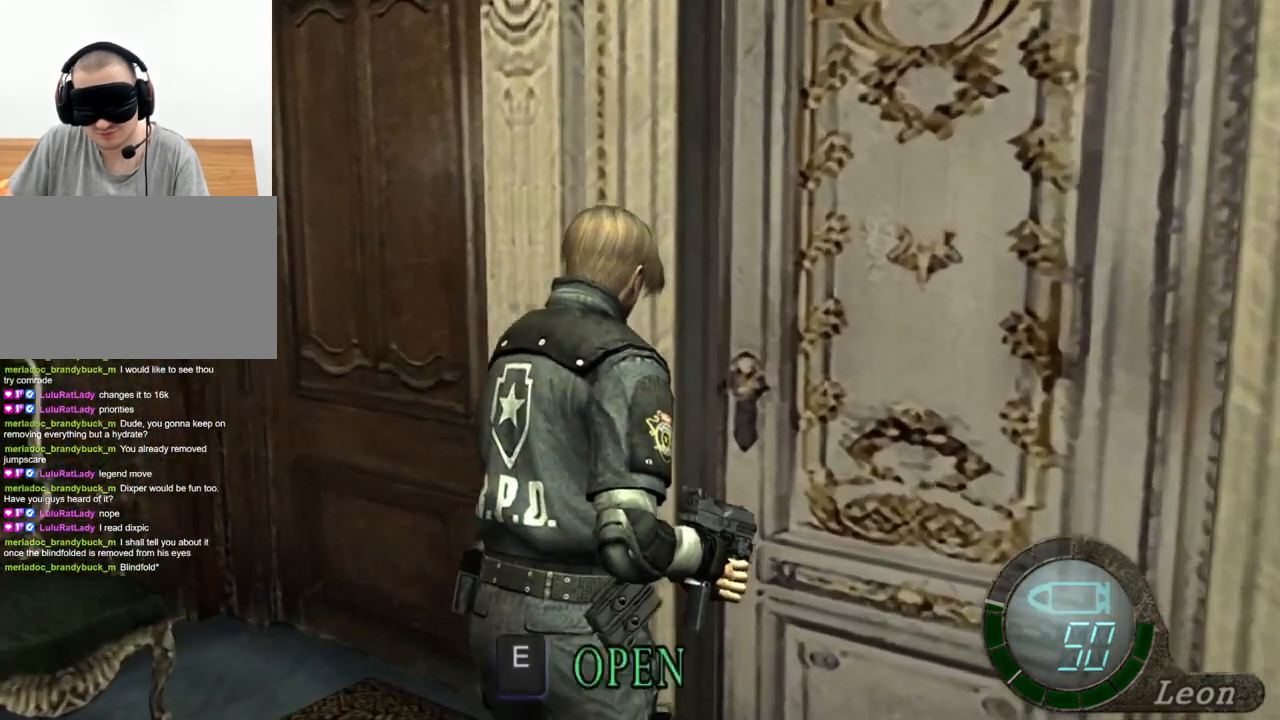
{"keys": ["shift", "w"], "mouse": [], "events": [[67, "e", "up"], [133, "e", "down"], [200, "e", "up"], [267, "e", "down"], [367, "e", "up"], [400, "e", "down"], [500, "e", "up"]]}
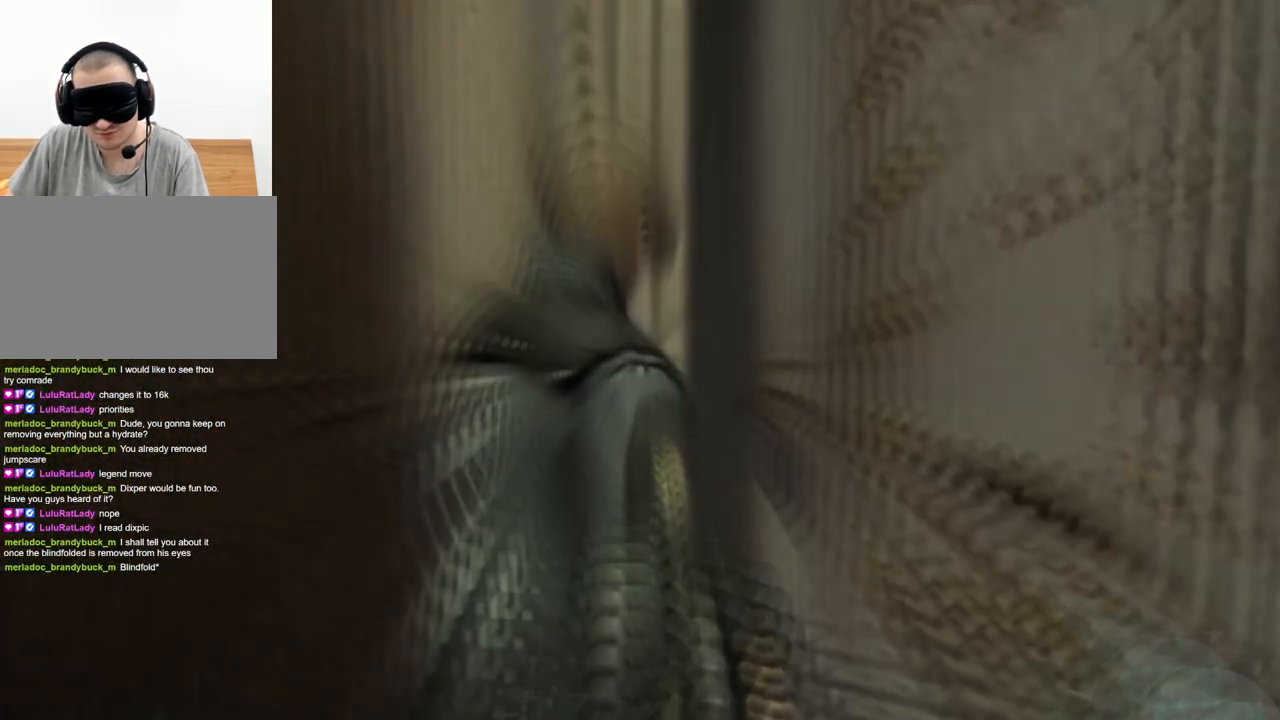
{"keys": [], "mouse": [], "events": [[33, "e", "down"], [133, "e", "up"], [167, "e", "down"], [267, "e", "up"], [333, "shift", "up"], [333, "w", "up"]]}
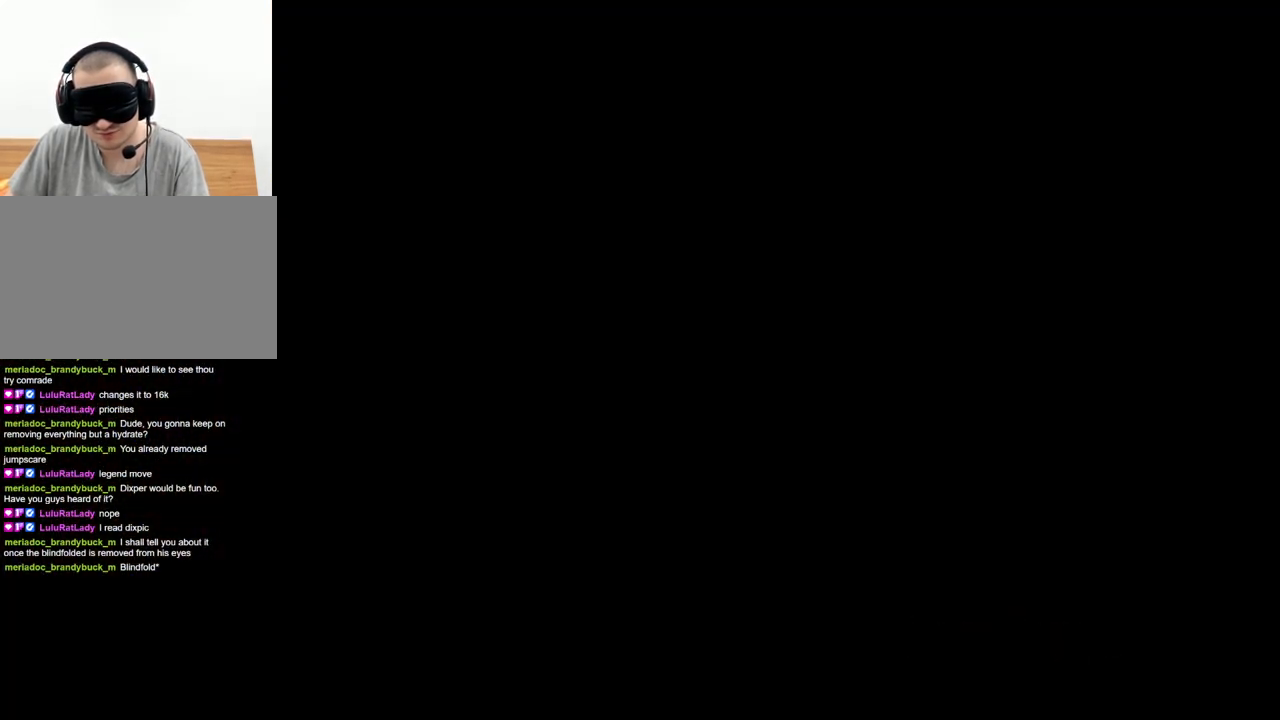
{"keys": [], "mouse": [], "events": []}
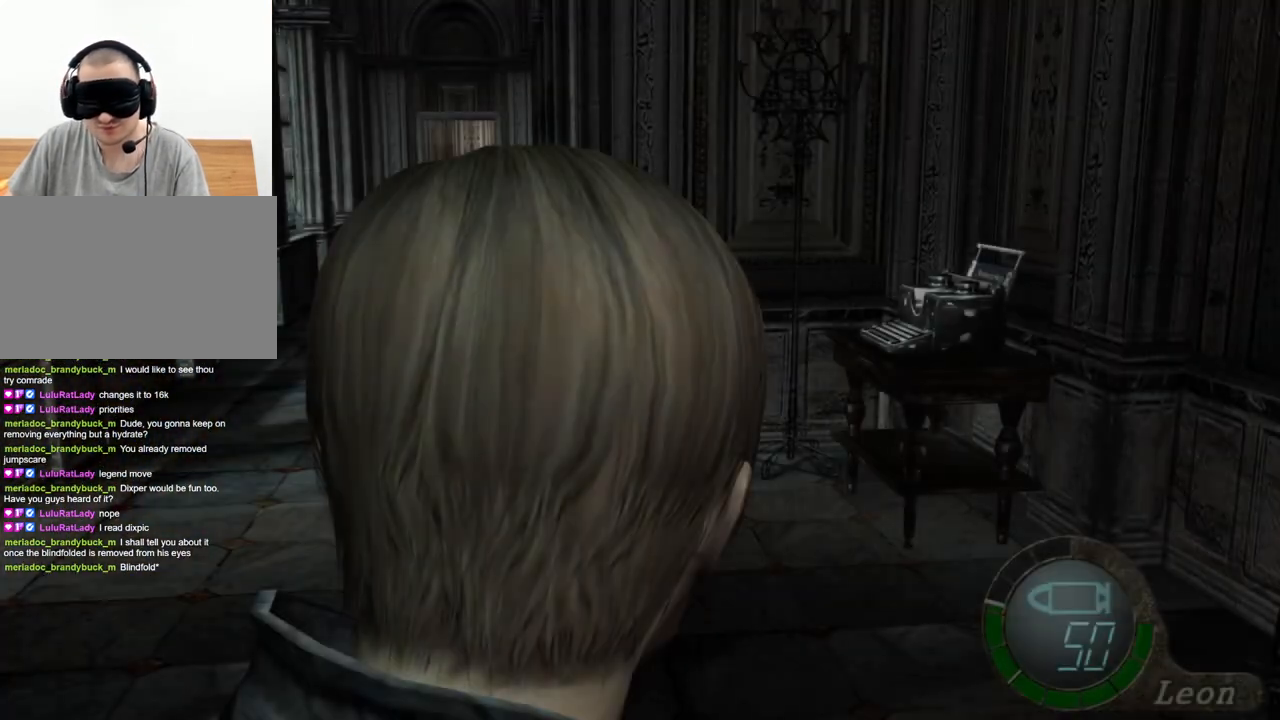
{"keys": ["d"], "mouse": [], "events": [[467, "d", "down"]]}
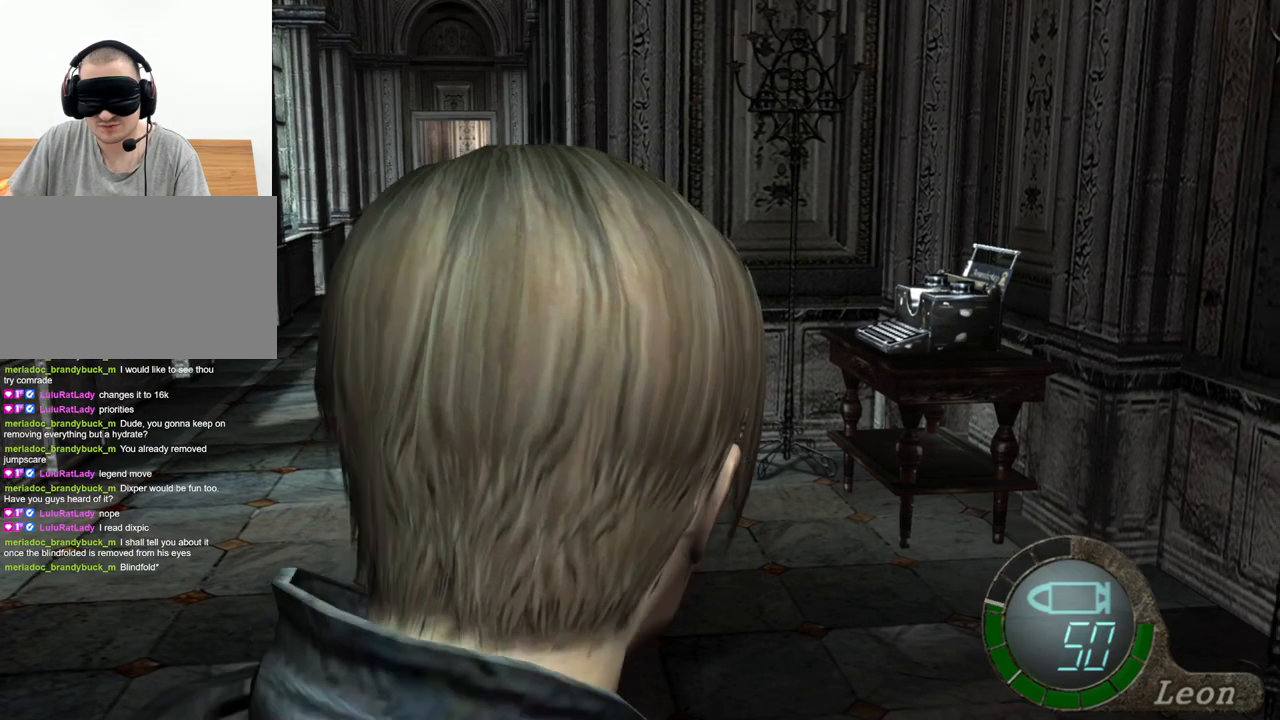
{"keys": ["shift", "w"], "mouse": [], "events": [[33, "d", "up"], [100, "d", "down"], [233, "d", "up"], [267, "d", "down"], [367, "d", "up"], [367, "w", "down"], [433, "shift", "down"]]}
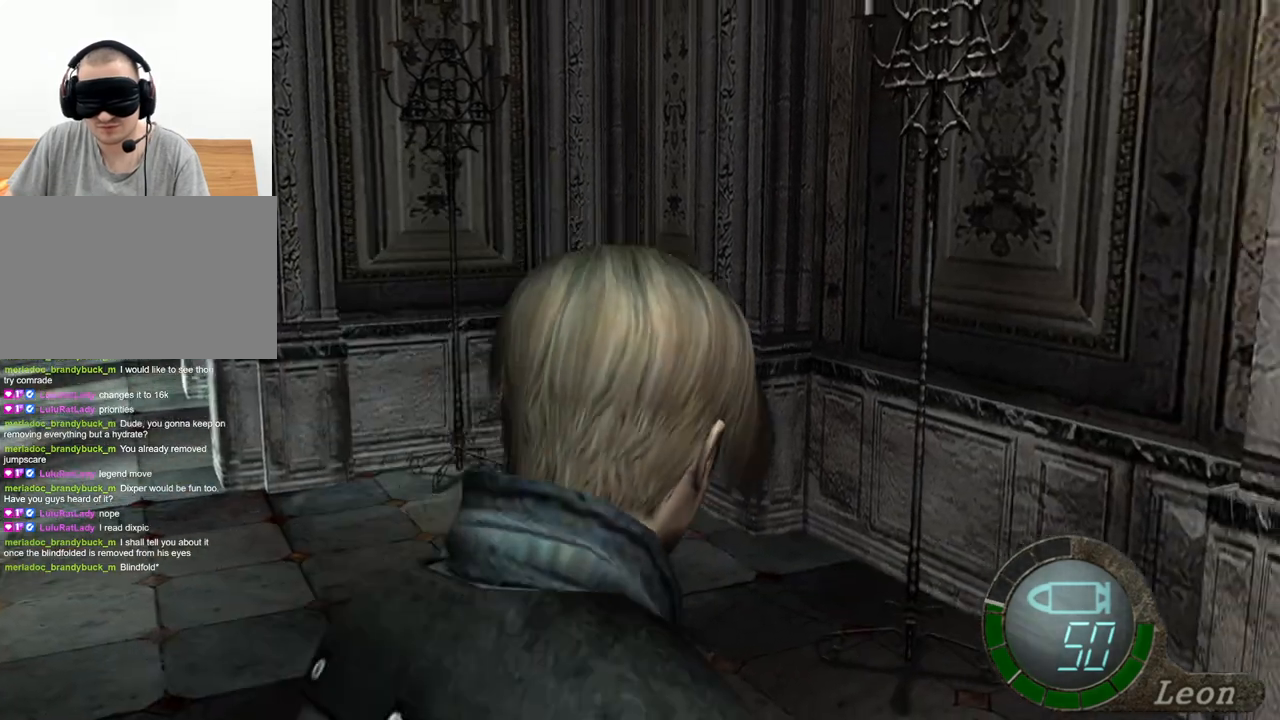
{"keys": ["shift", "w"], "mouse": [], "events": [[133, "e", "down"], [467, "e", "up"]]}
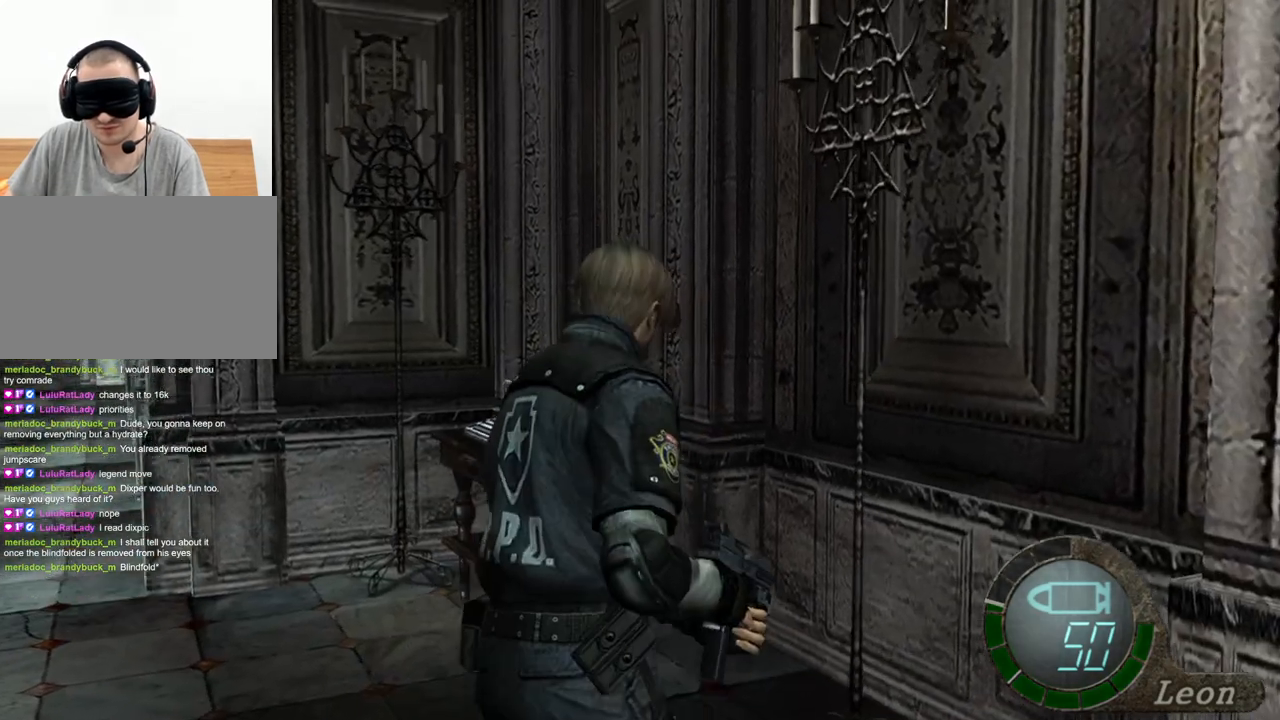
{"keys": ["e", "shift", "w"], "mouse": [], "events": [[33, "e", "down"], [133, "e", "up"], [200, "e", "down"], [267, "e", "up"], [333, "e", "down"], [400, "e", "up"], [433, "e", "down"]]}
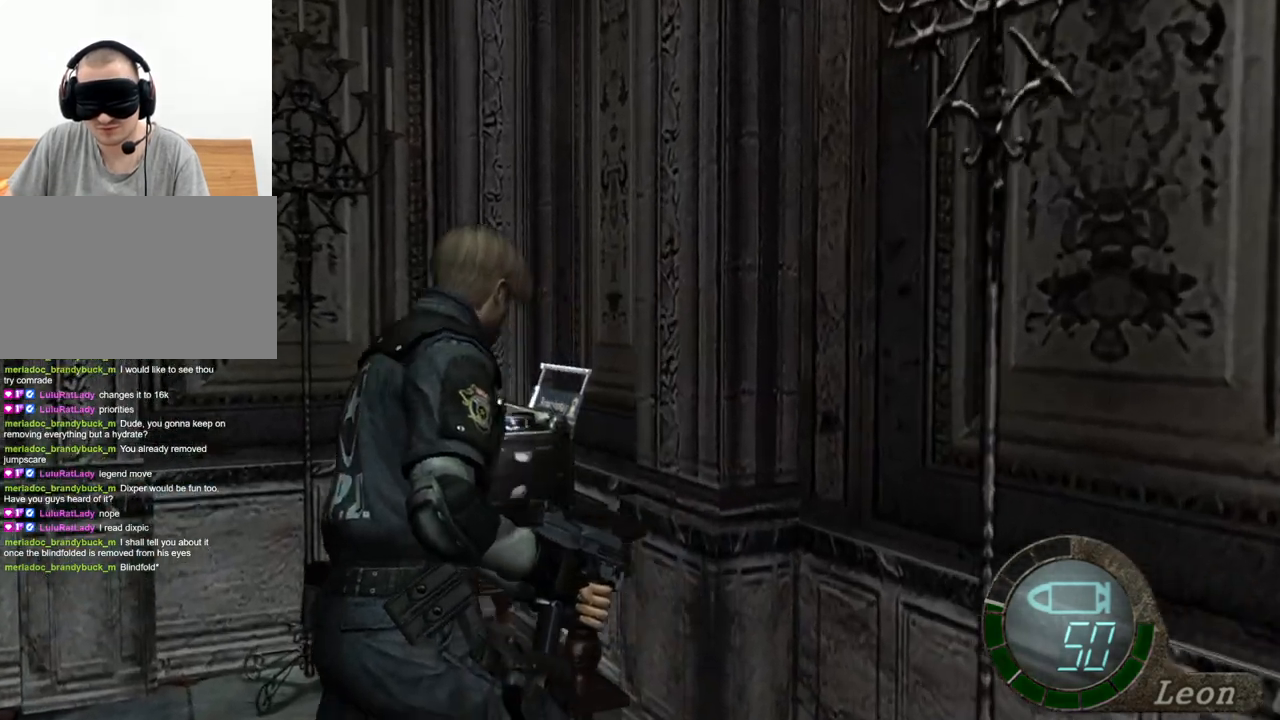
{"keys": [], "mouse": [], "events": [[33, "e", "up"], [100, "e", "down"], [233, "e", "up"], [267, "shift", "up"], [267, "w", "up"]]}
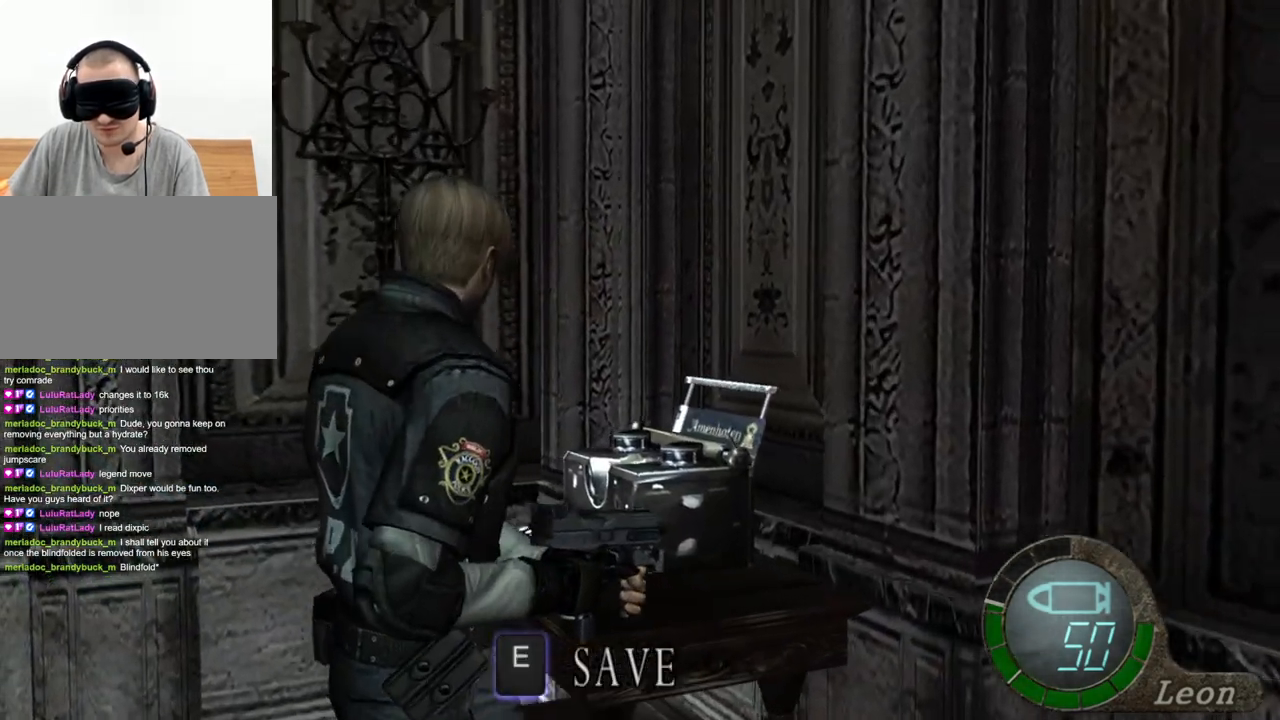
{"keys": [], "mouse": [], "events": []}
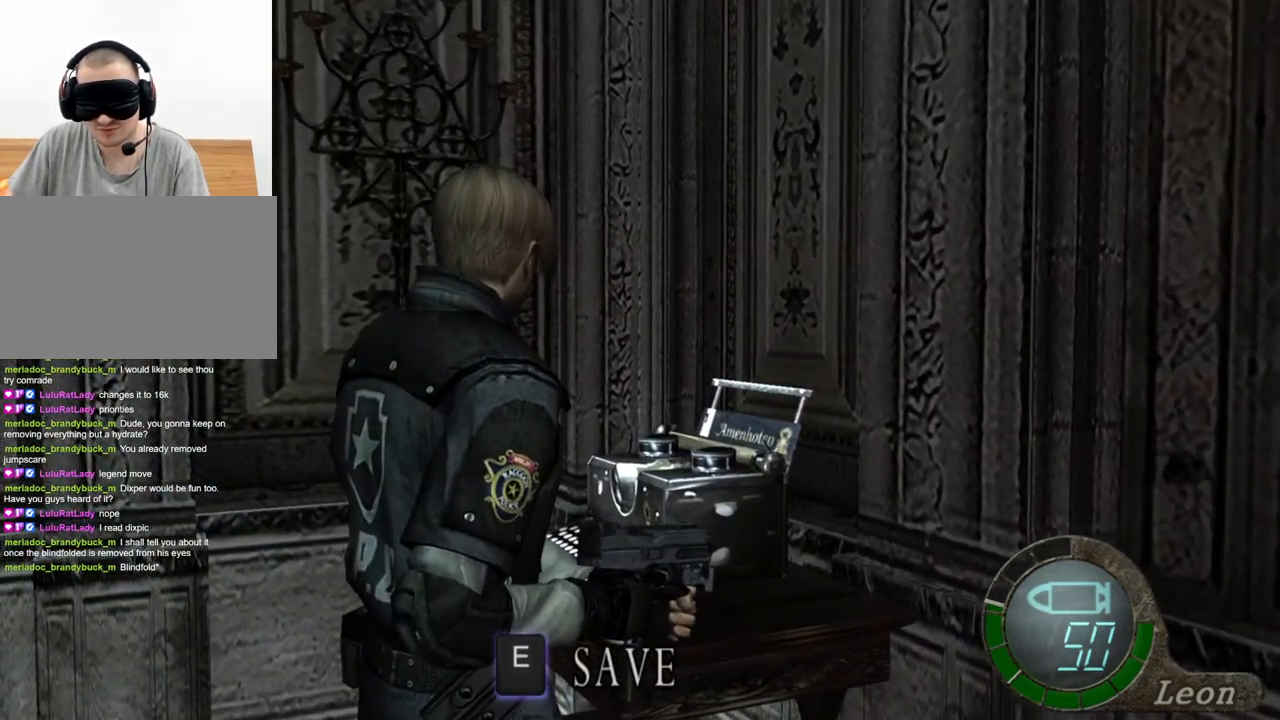
{"keys": [], "mouse": [], "events": []}
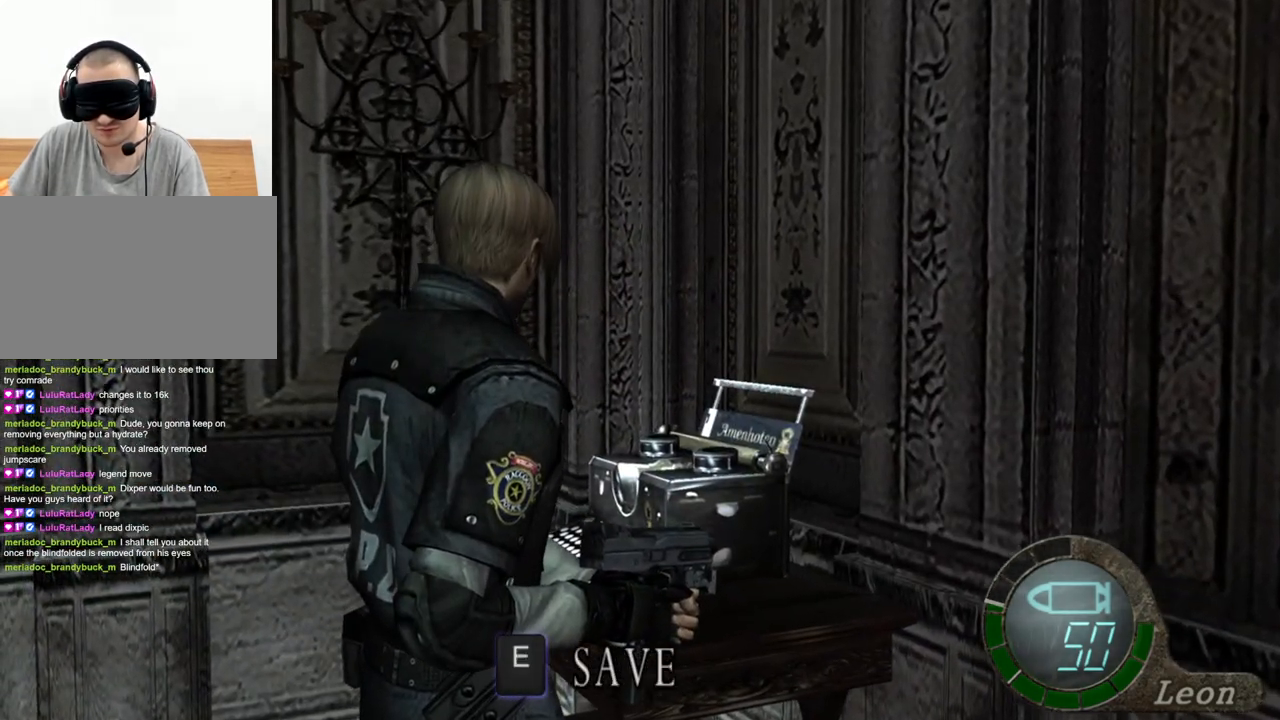
{"keys": [], "mouse": [], "events": []}
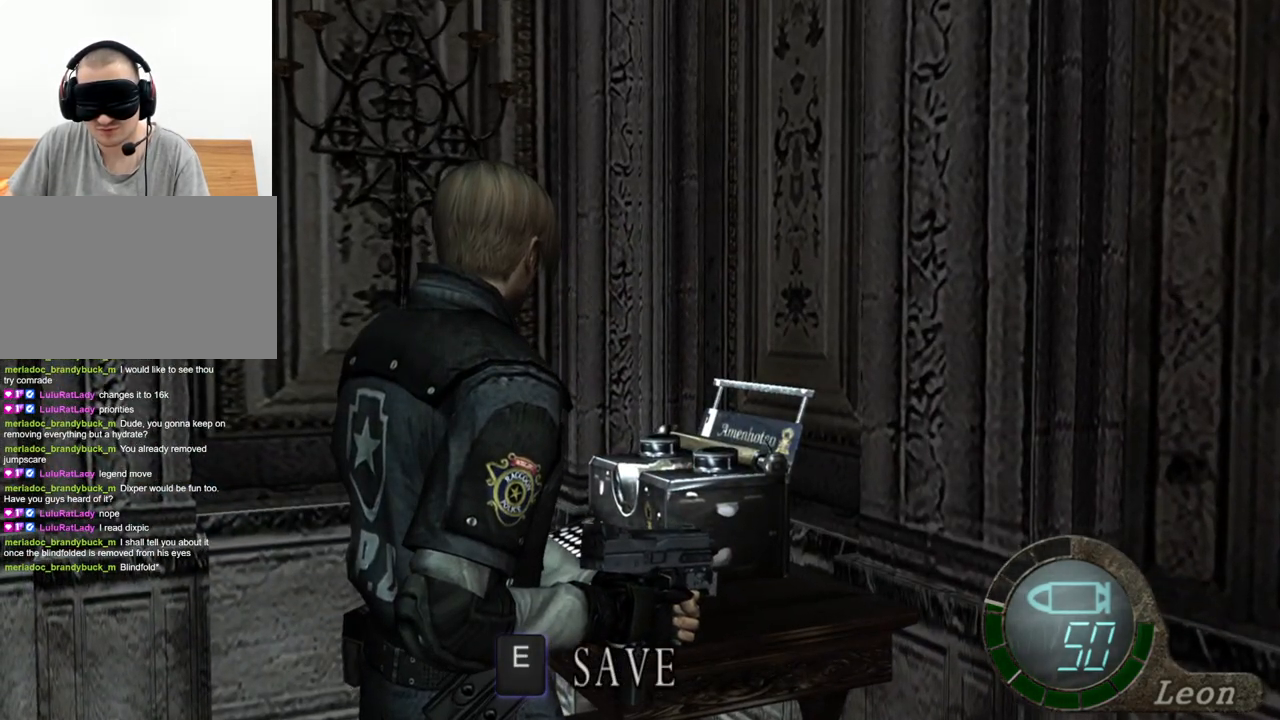
{"keys": [], "mouse": [], "events": []}
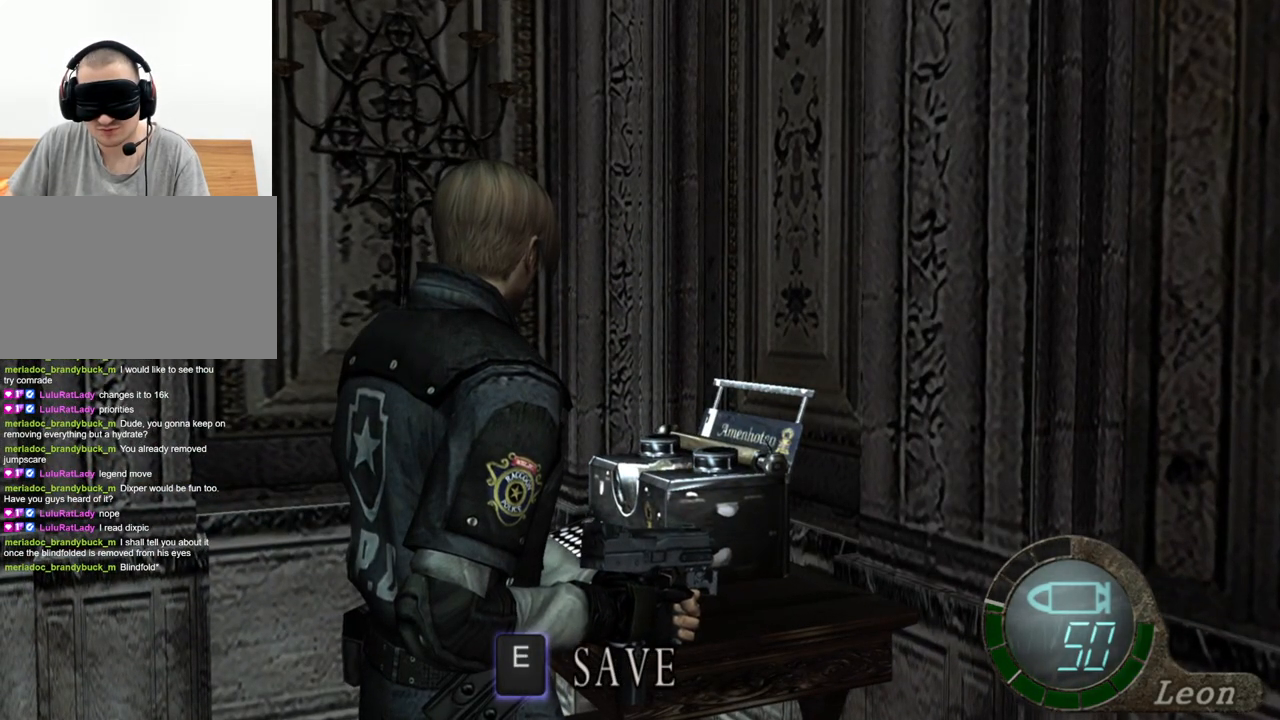
{"keys": ["e", "w"], "mouse": [], "events": [[333, "w", "down"], [433, "e", "down"]]}
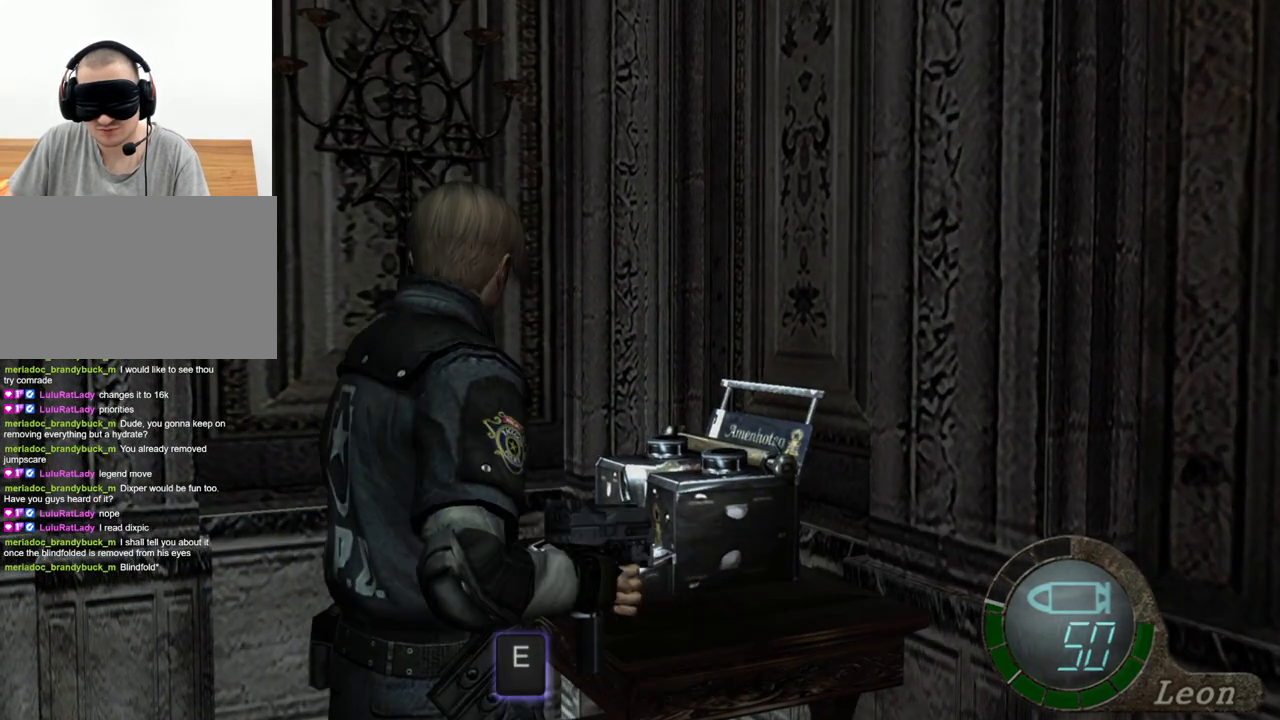
{"keys": [], "mouse": [], "events": [[167, "e", "up"], [233, "e", "down"], [333, "e", "up"], [367, "w", "up"]]}